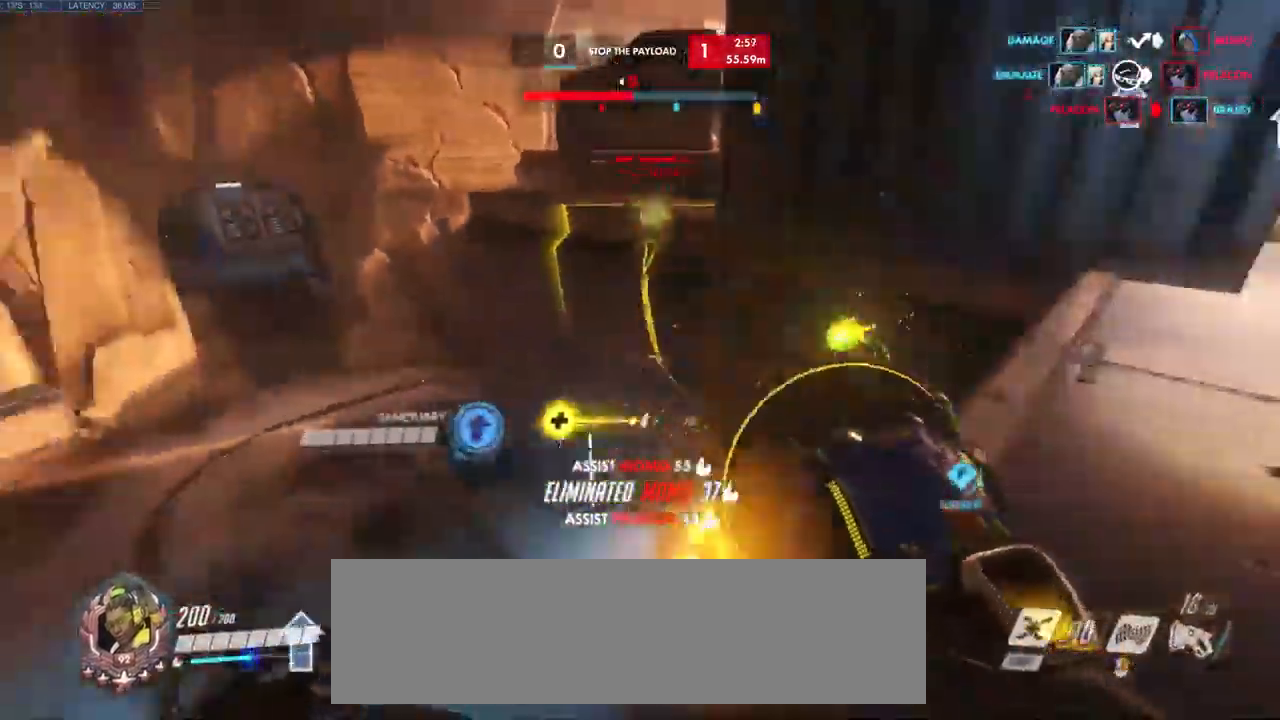
Gameplay with keyboard and mouse; each line is a JSON object with the keys and mouse buttons held at the frame after it. "events" lists presses ("down") and releases ("up") of "a", "ctrl", "d", "e", "q", "s", "shift", "space", "w", "mouse_left", "mouse_wheel", "mouse_right", "mouse_mb4" and "mouse_mb5" between this image and that frame as [ms after this image, input, new state], when the widget could be followed in between. "mouse_left", "mouse_wheel", "mouse_right", "mouse_mb4", "mouse_mb5" = the "left", "wheel", "right", "mb4", "mb5" buttons of the "mouse" list. No other keys are recorded. "wheel" means that the mouse wheel is clicked or scrolled. Mouse movement is not recorded.
{"keys": ["d"], "mouse": ["left"], "events": [[50, "w", "up"], [100, "mouse_left", "down"]]}
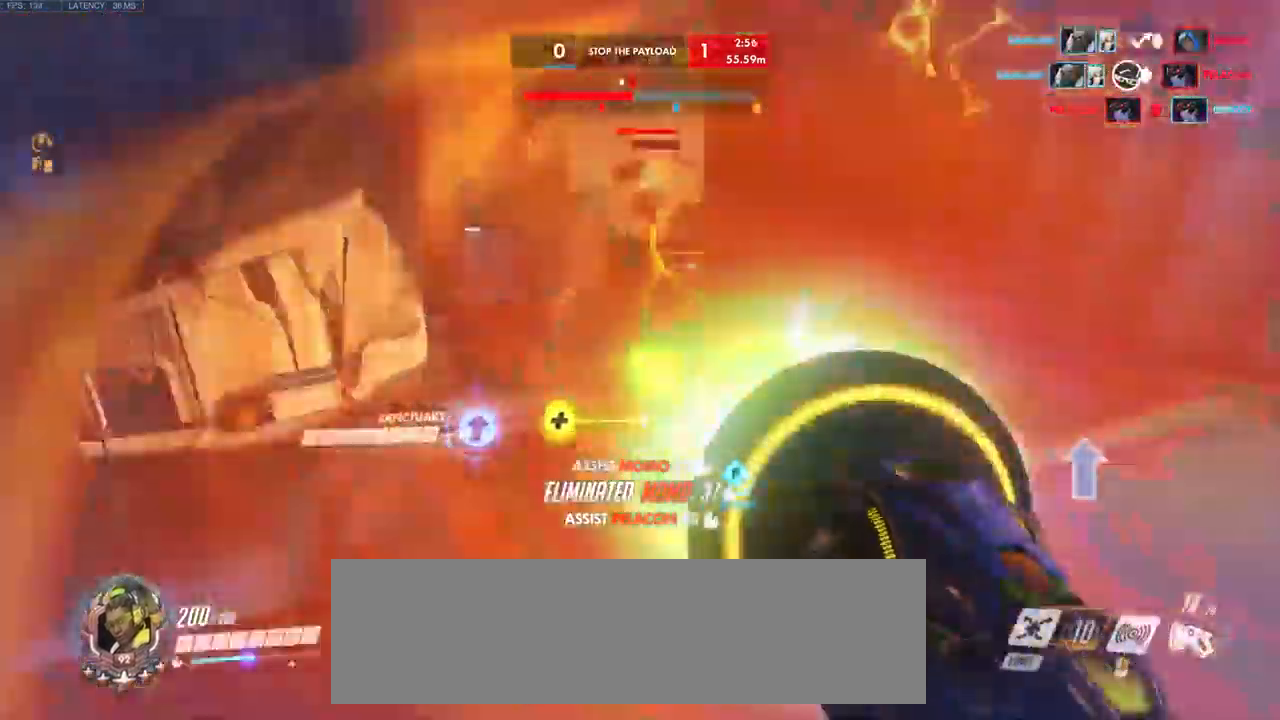
{"keys": ["w"], "mouse": [], "events": [[384, "mouse_left", "up"], [467, "w", "down"], [500, "d", "up"]]}
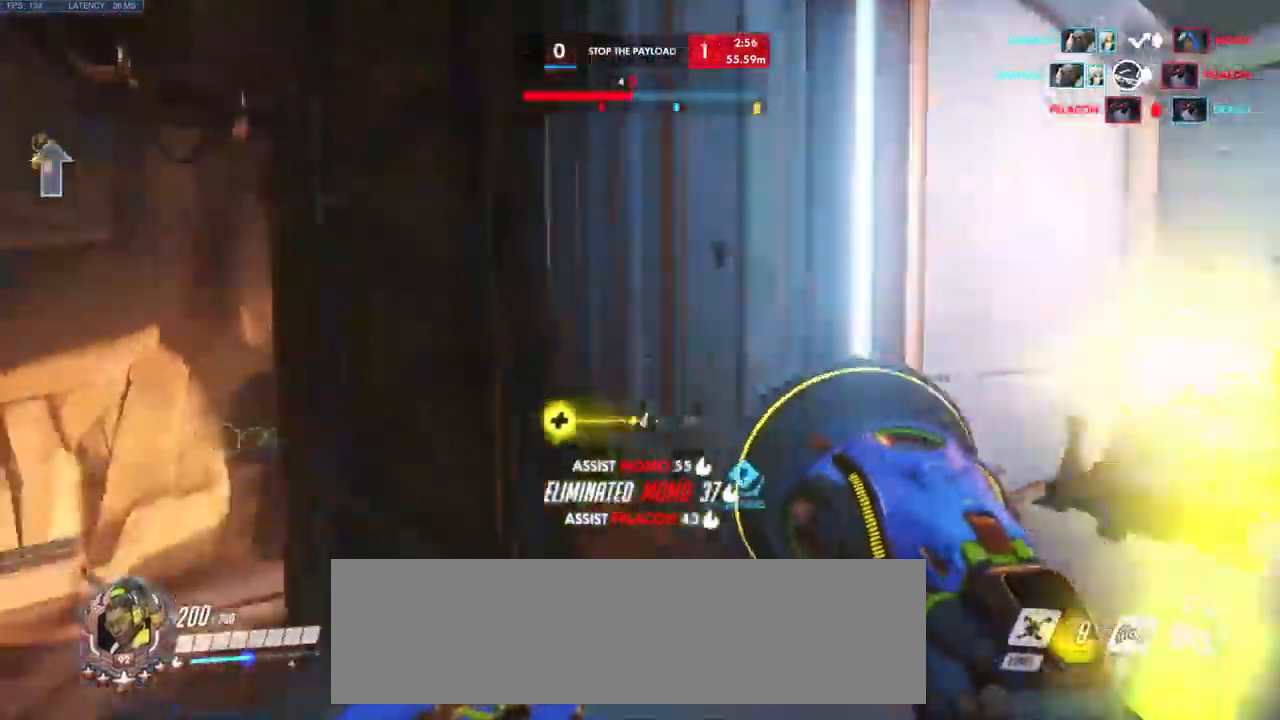
{"keys": ["a"], "mouse": [], "events": [[134, "a", "down"], [150, "w", "up"], [200, "w", "down"], [250, "a", "up"], [417, "a", "down"], [484, "w", "up"]]}
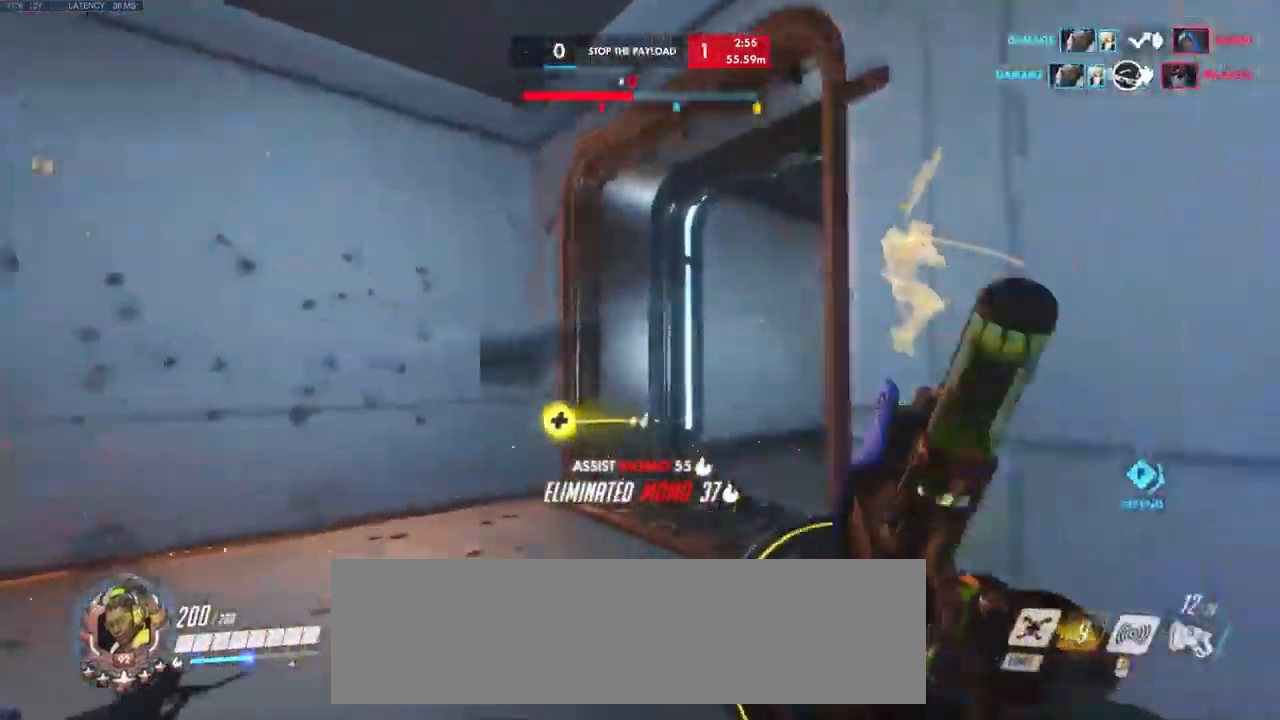
{"keys": ["a"], "mouse": [], "events": [[100, "d", "down"], [150, "a", "up"], [167, "w", "down"], [234, "d", "up"], [334, "a", "down"], [384, "w", "up"]]}
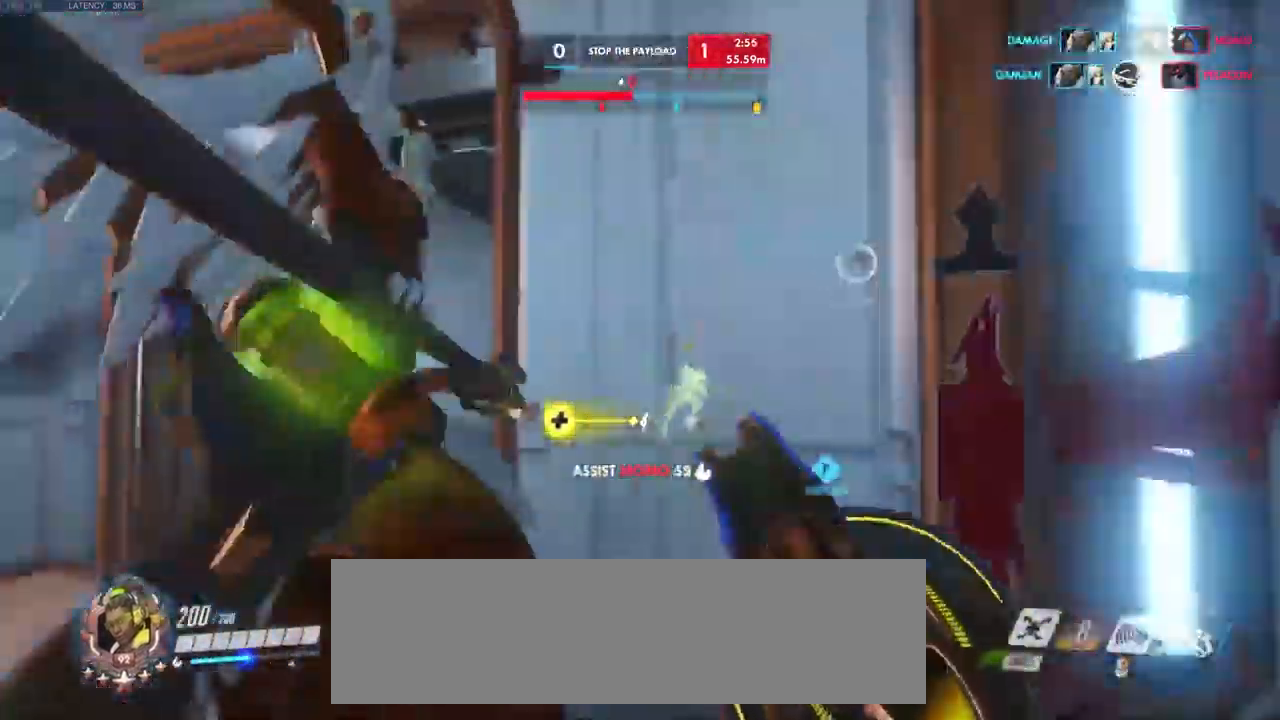
{"keys": ["a", "w"], "mouse": [], "events": [[67, "w", "down"]]}
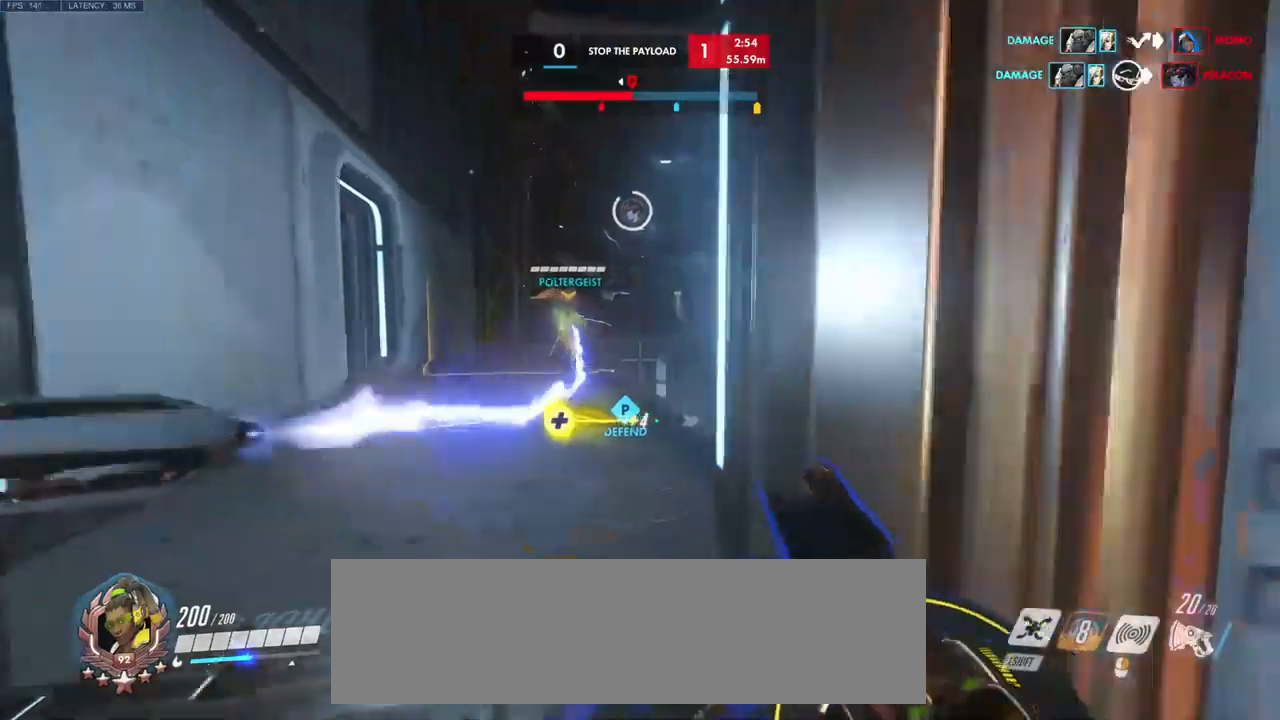
{"keys": ["w"], "mouse": [], "events": [[133, "a", "up"], [233, "shift", "down"], [400, "shift", "up"]]}
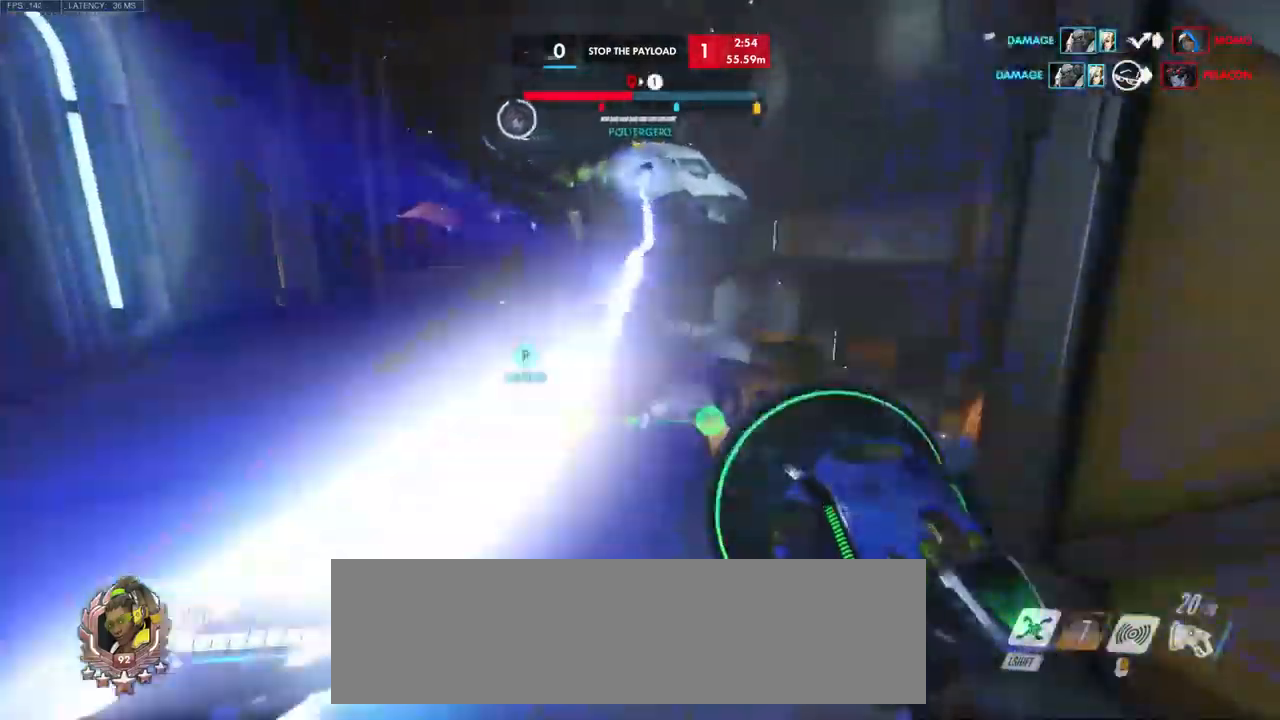
{"keys": ["a", "w"], "mouse": [], "events": [[150, "a", "down"]]}
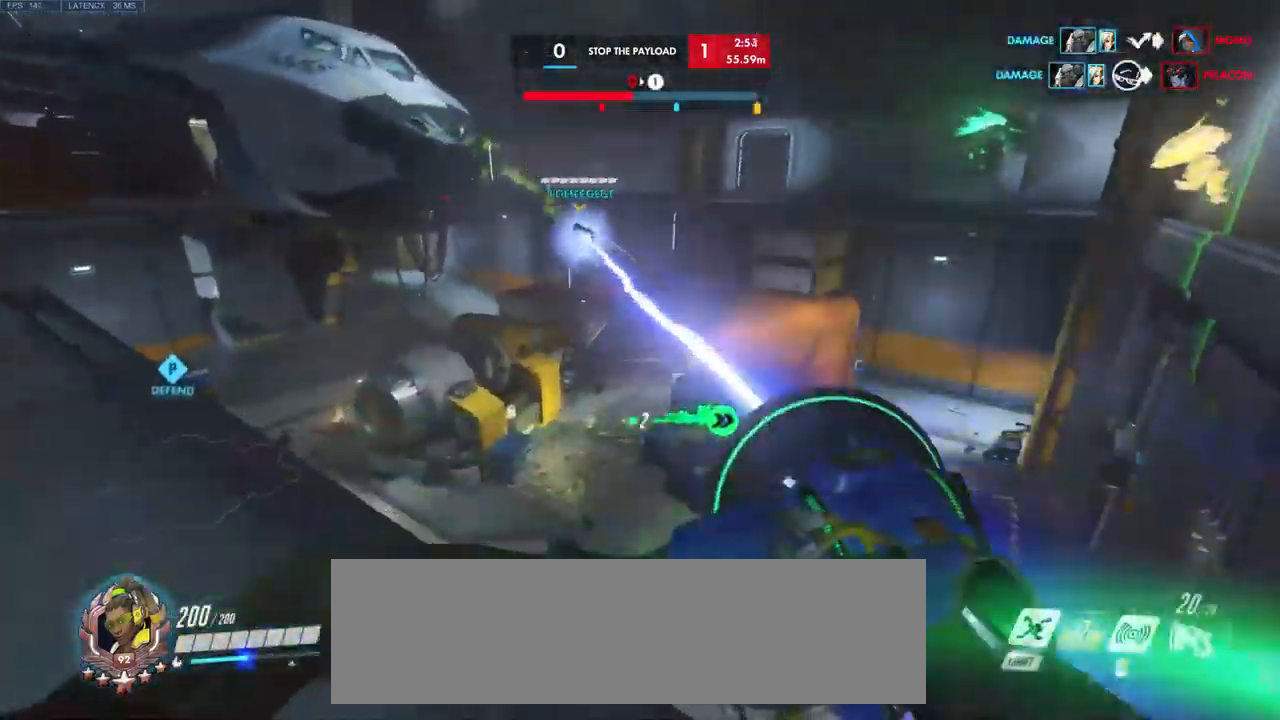
{"keys": ["space", "w"], "mouse": [], "events": [[166, "a", "up"], [166, "space", "down"], [300, "space", "up"], [400, "space", "down"]]}
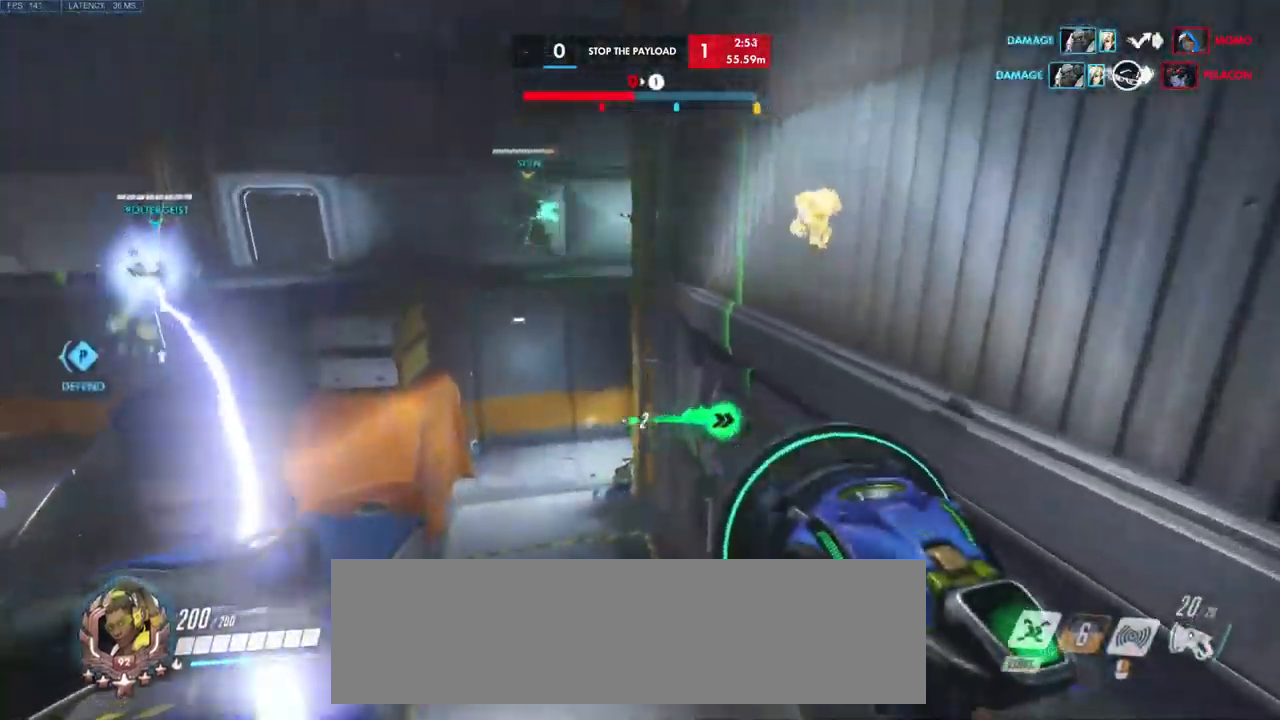
{"keys": ["w"], "mouse": [], "events": [[16, "space", "up"], [316, "space", "down"], [483, "space", "up"]]}
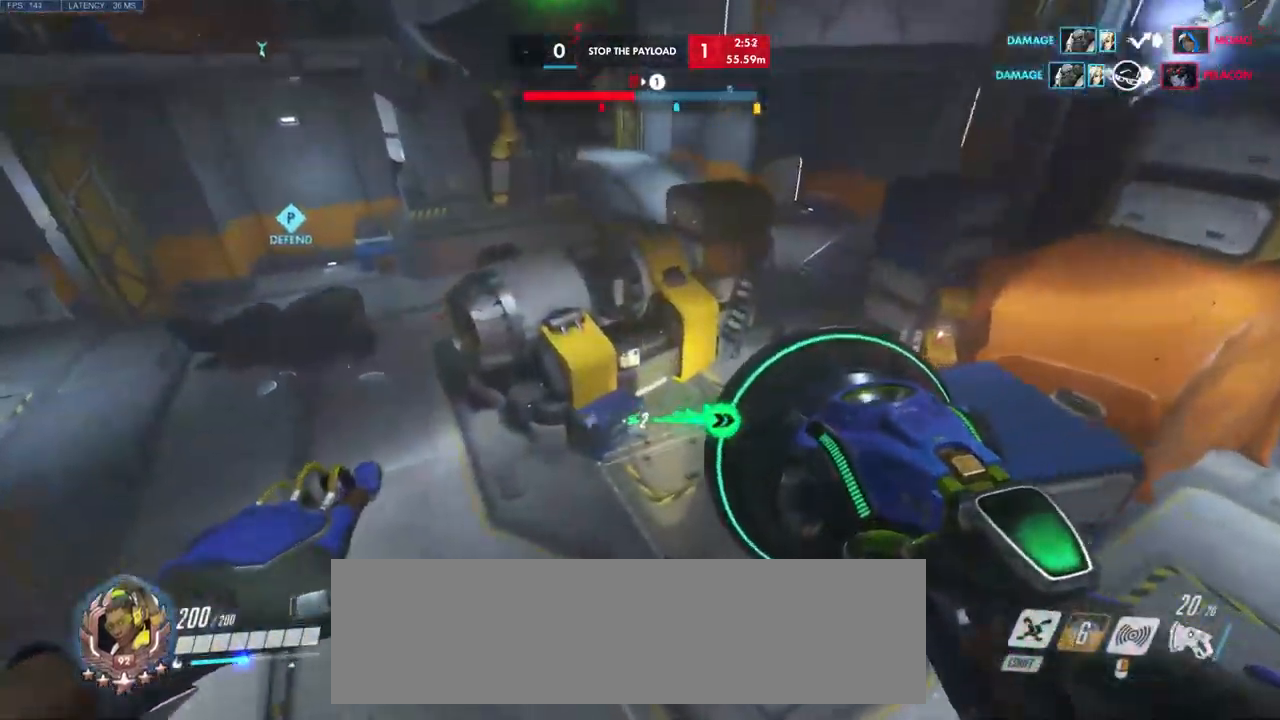
{"keys": ["w"], "mouse": [], "events": []}
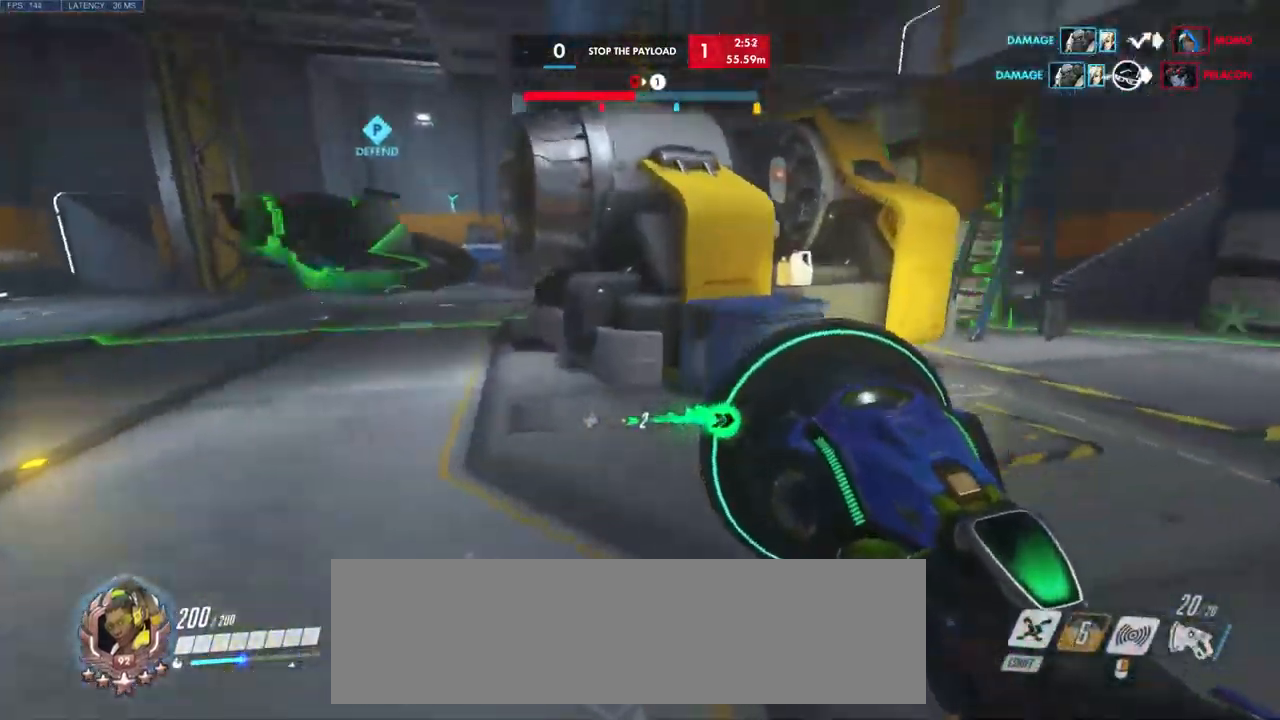
{"keys": ["w"], "mouse": [], "events": [[250, "space", "down"], [366, "space", "up"]]}
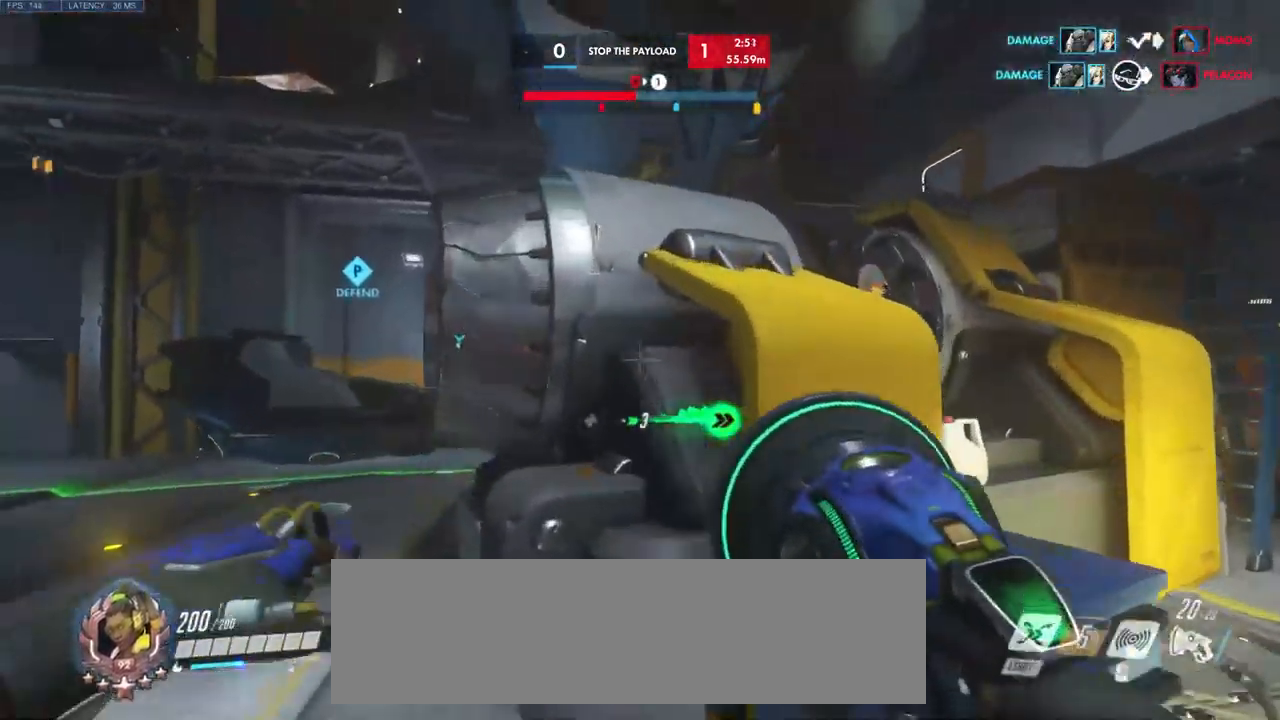
{"keys": ["a", "w"], "mouse": [], "events": [[150, "space", "down"], [283, "space", "up"], [366, "a", "down"], [366, "space", "down"], [483, "space", "up"]]}
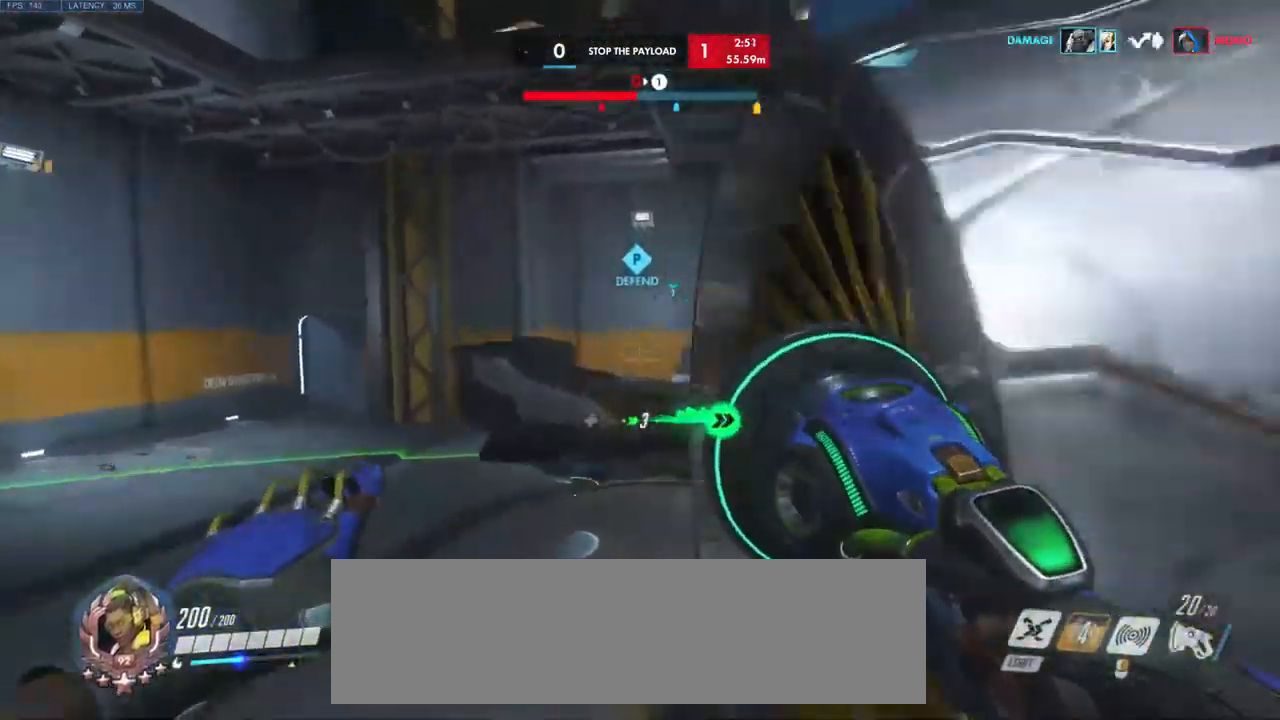
{"keys": ["a", "w"], "mouse": [], "events": [[50, "space", "down"], [200, "space", "up"]]}
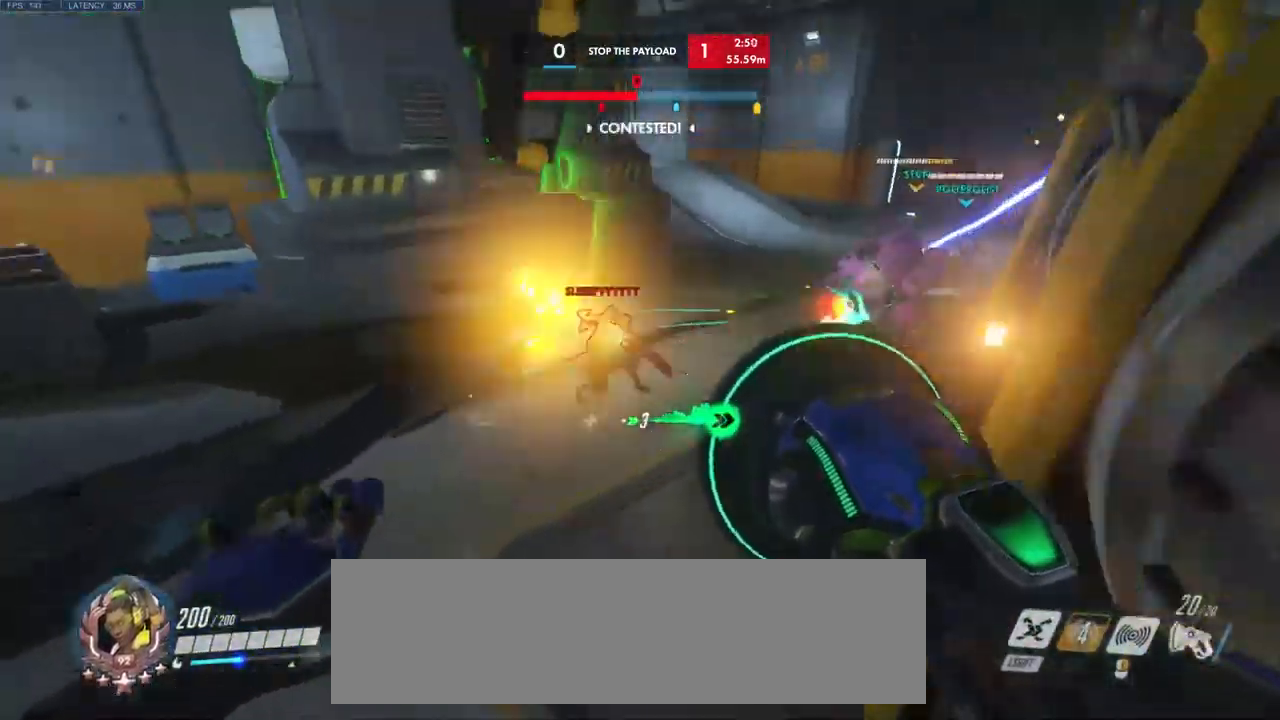
{"keys": ["w"], "mouse": ["left"], "events": [[16, "mouse_left", "down"], [166, "a", "up"]]}
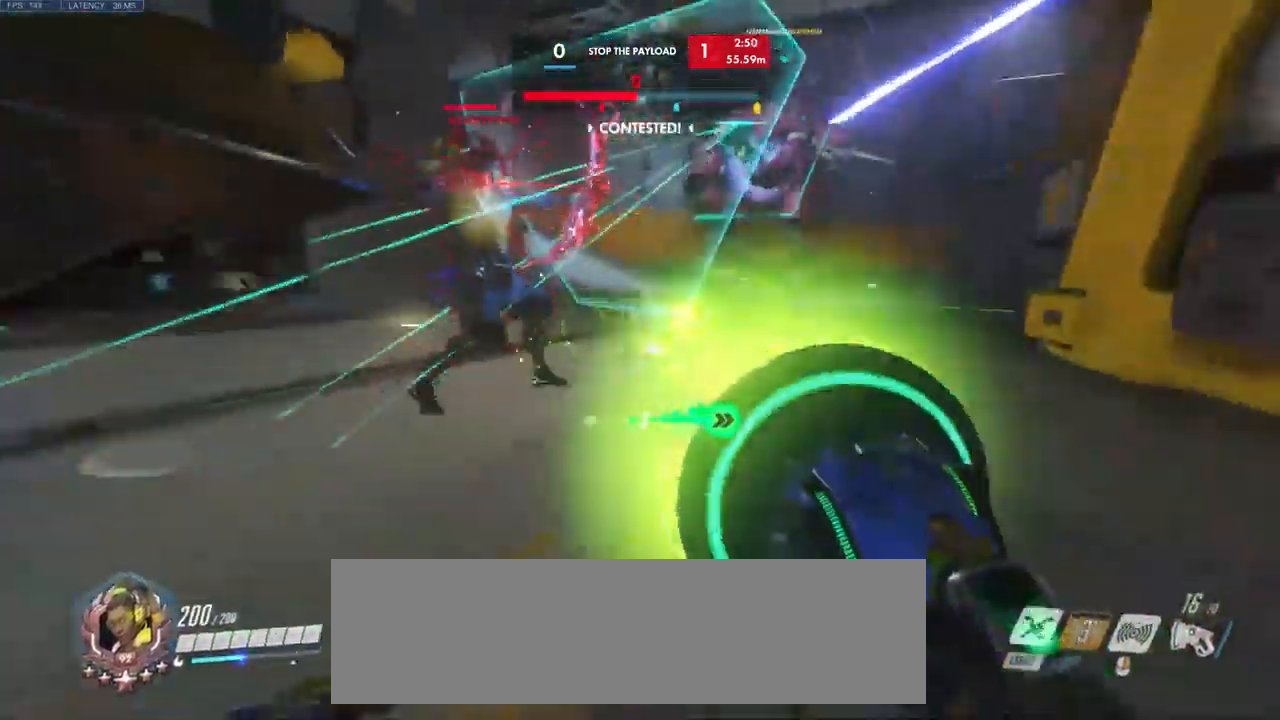
{"keys": ["a", "w"], "mouse": []}
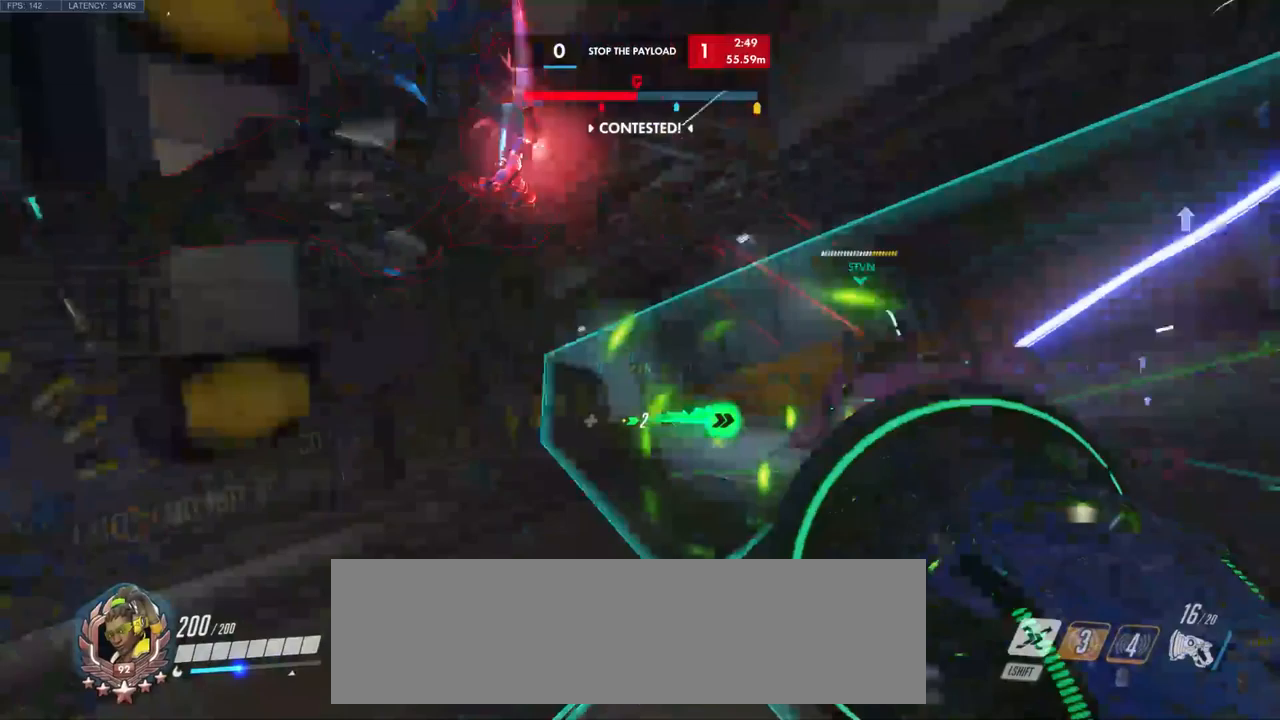
{"keys": ["d"], "mouse": ["left"], "events": [[17, "mouse_left", "down"], [83, "w", "up"], [333, "s", "down"], [450, "s", "up"], [483, "a", "up"], [483, "d", "down"]]}
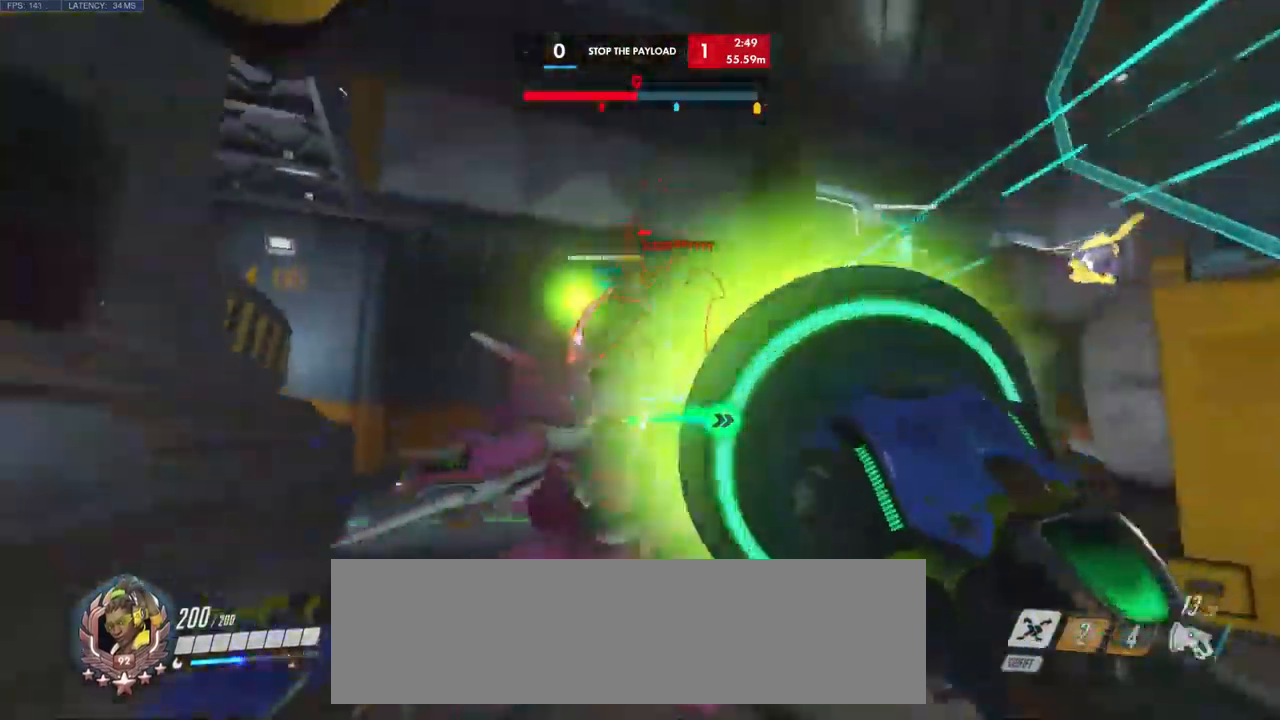
{"keys": ["d", "w"], "mouse": [], "events": [[234, "mouse_mb5", "down"], [250, "w", "down"], [317, "mouse_mb5", "up"], [350, "mouse_left", "up"]]}
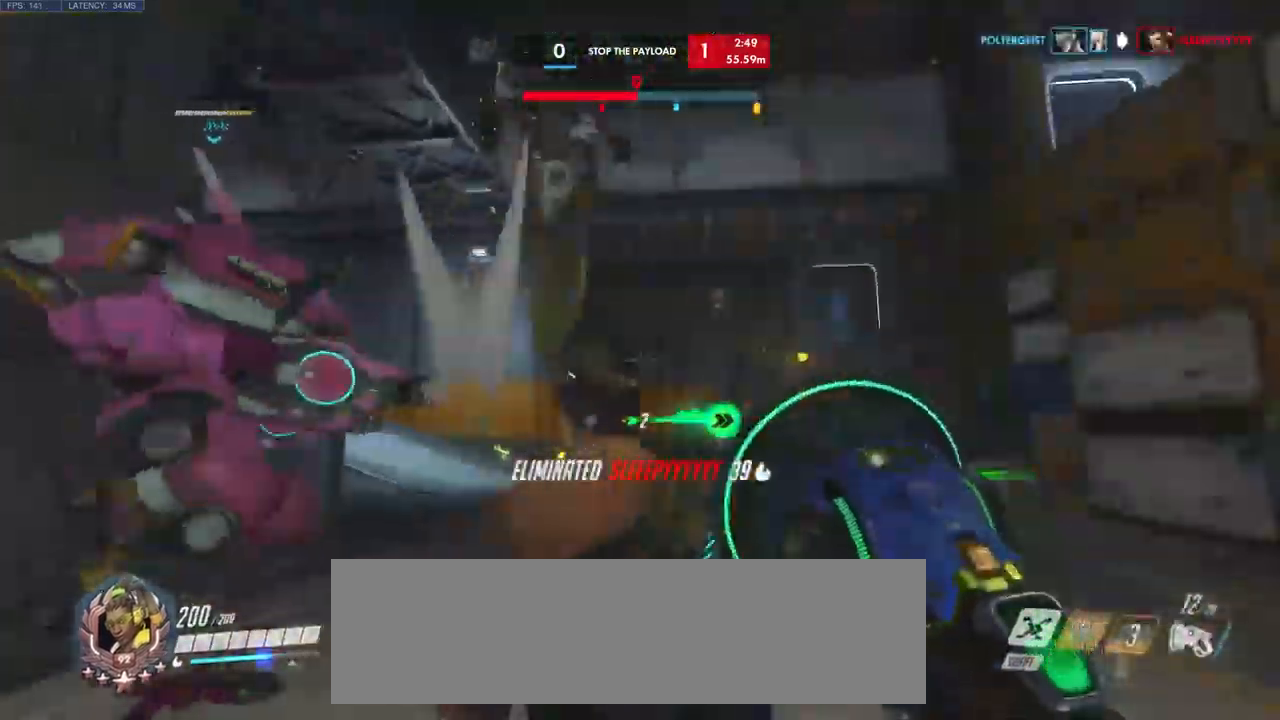
{"keys": ["w"], "mouse": [], "events": [[17, "w", "up"], [117, "a", "down"], [117, "d", "up"], [267, "w", "down"], [317, "a", "up"]]}
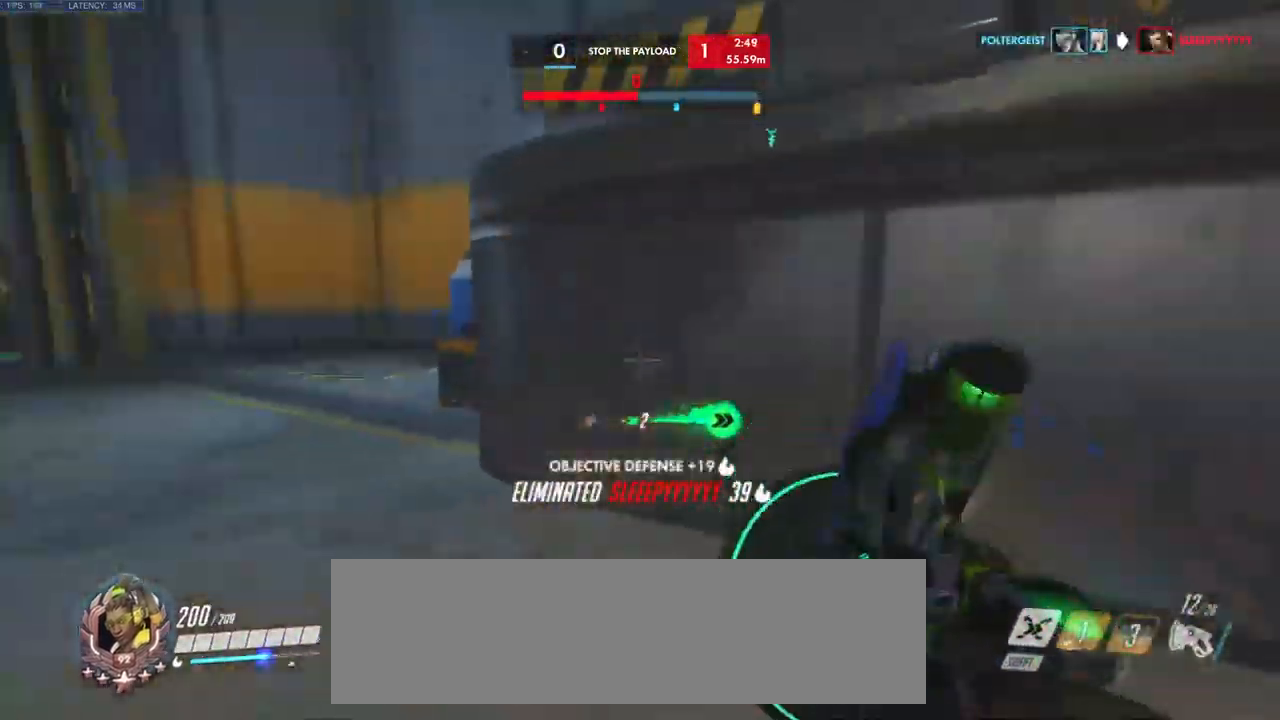
{"keys": ["w"], "mouse": [], "events": [[67, "space", "down"], [84, "d", "down"], [267, "space", "up"], [334, "d", "up"]]}
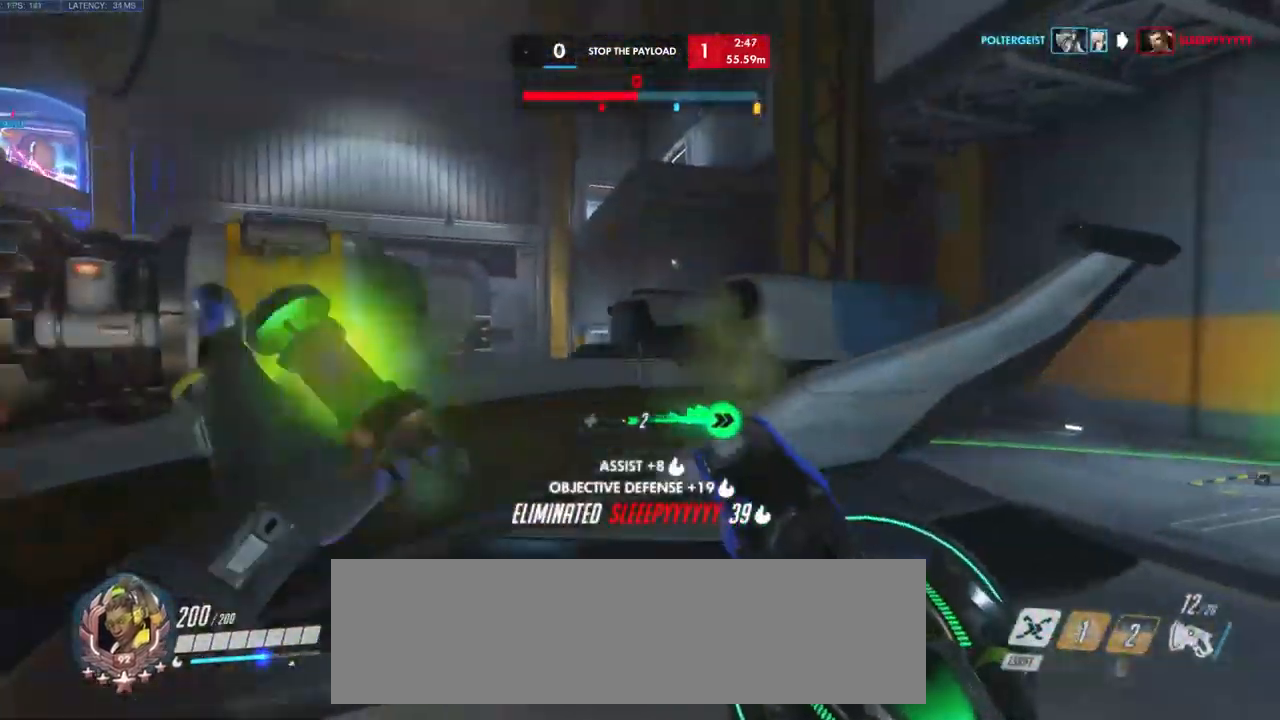
{"keys": ["space", "w"], "mouse": [], "events": [[367, "space", "down"]]}
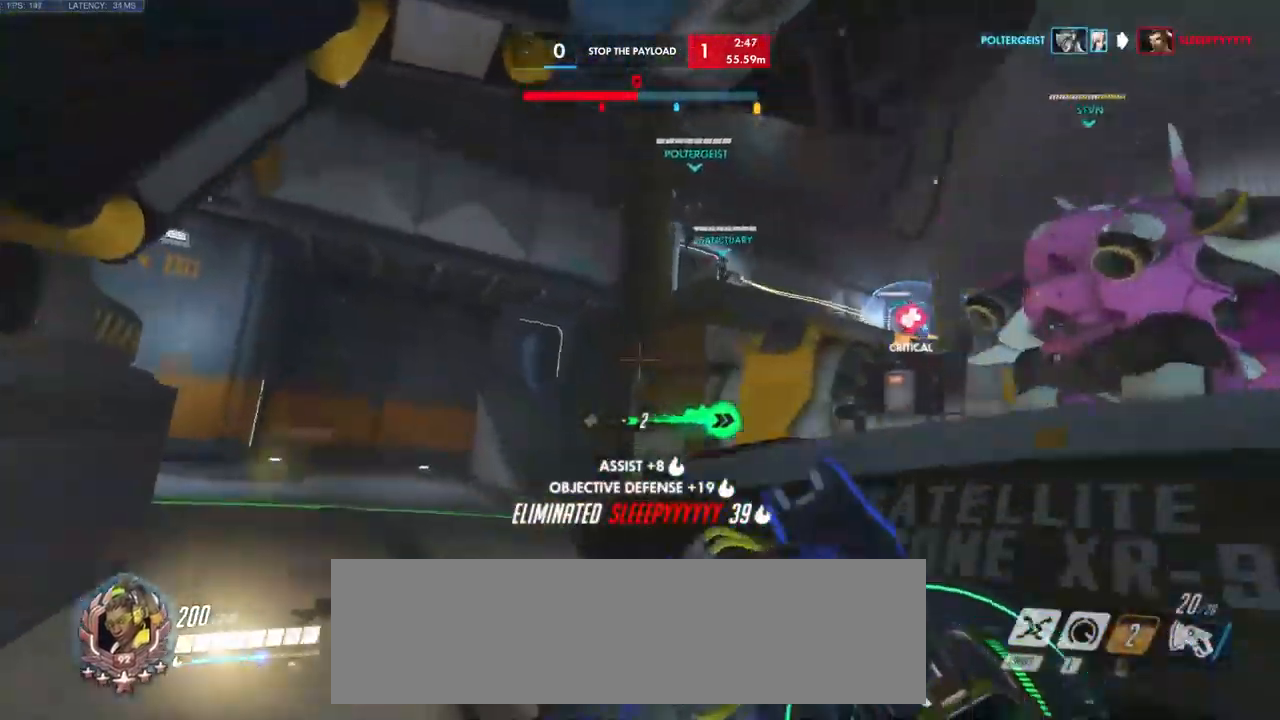
{"keys": ["space", "w"], "mouse": [], "events": [[17, "space", "up"], [100, "space", "down"], [217, "space", "up"], [384, "space", "down"]]}
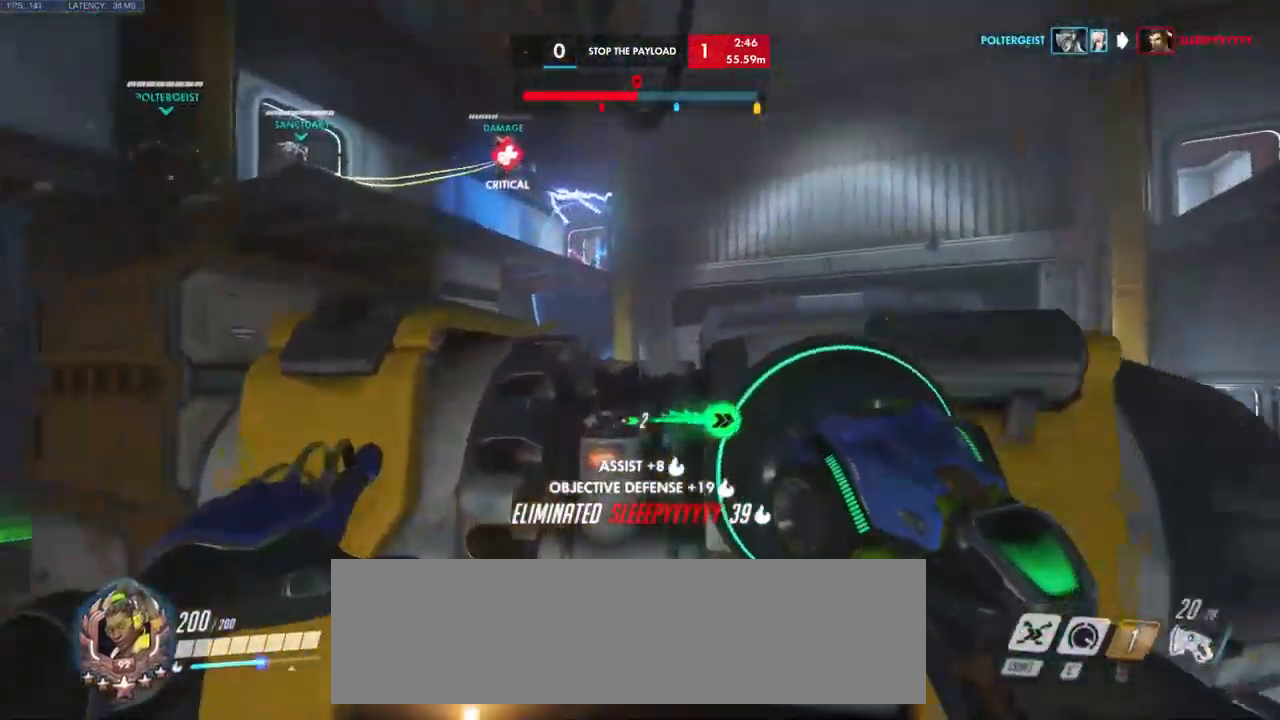
{"keys": ["w"], "mouse": [], "events": [[17, "space", "up"], [117, "space", "down"], [250, "space", "up"], [334, "space", "down"], [417, "space", "up"]]}
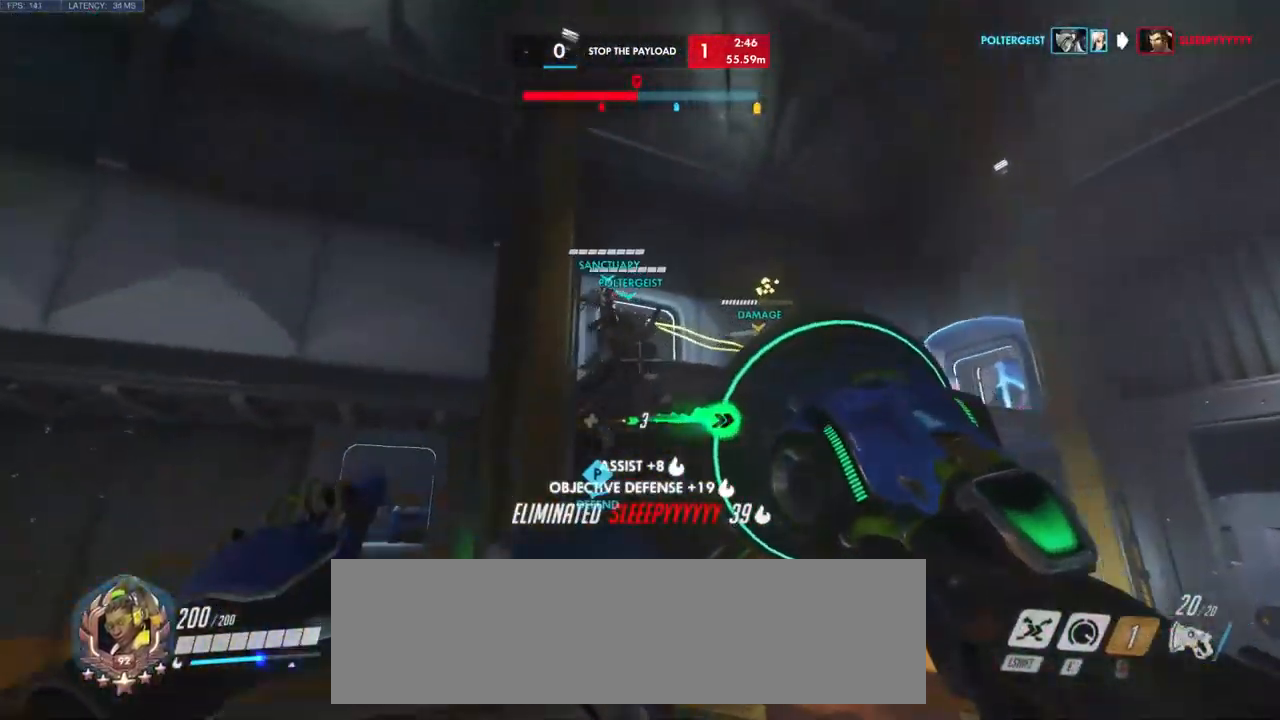
{"keys": ["space", "w"], "mouse": [], "events": [[17, "space", "down"], [117, "space", "up"], [217, "space", "down"], [367, "space", "up"], [484, "space", "down"]]}
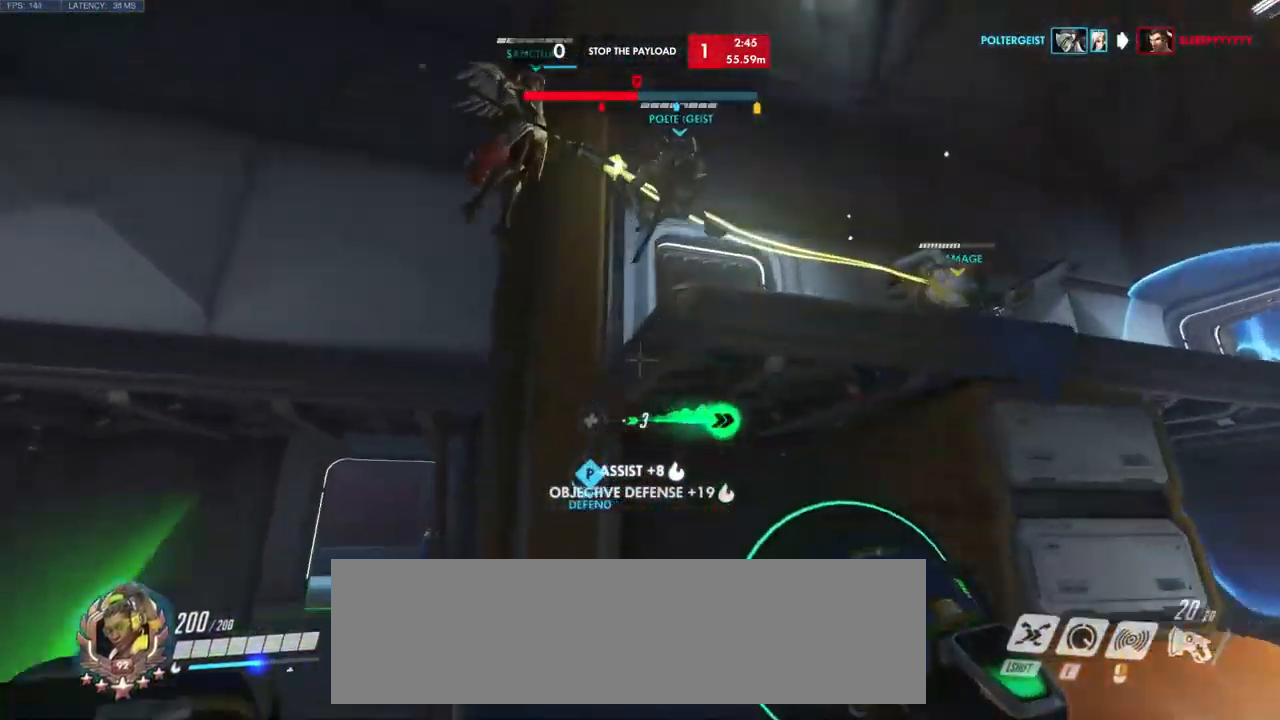
{"keys": ["space", "w"], "mouse": [], "events": [[84, "space", "up"], [234, "space", "down"], [367, "space", "up"], [484, "space", "down"]]}
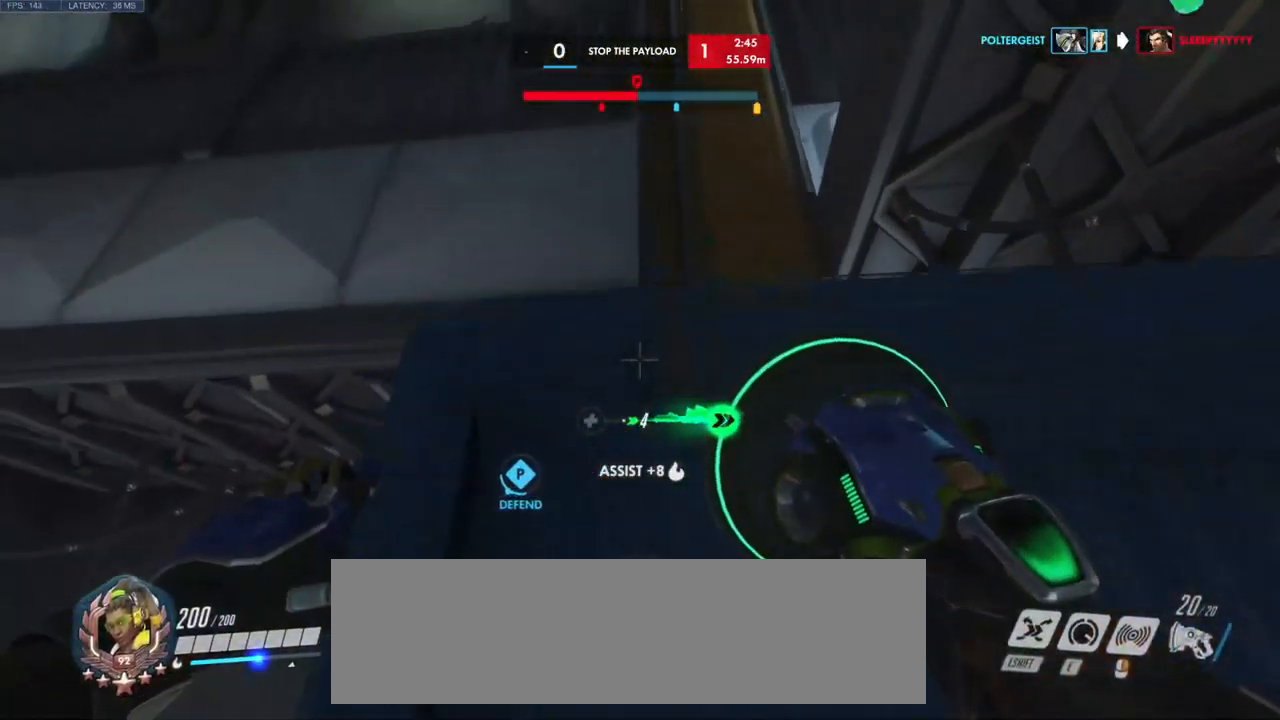
{"keys": ["space", "w"], "mouse": [], "events": [[117, "space", "up"], [217, "space", "down"], [384, "space", "up"], [500, "space", "down"]]}
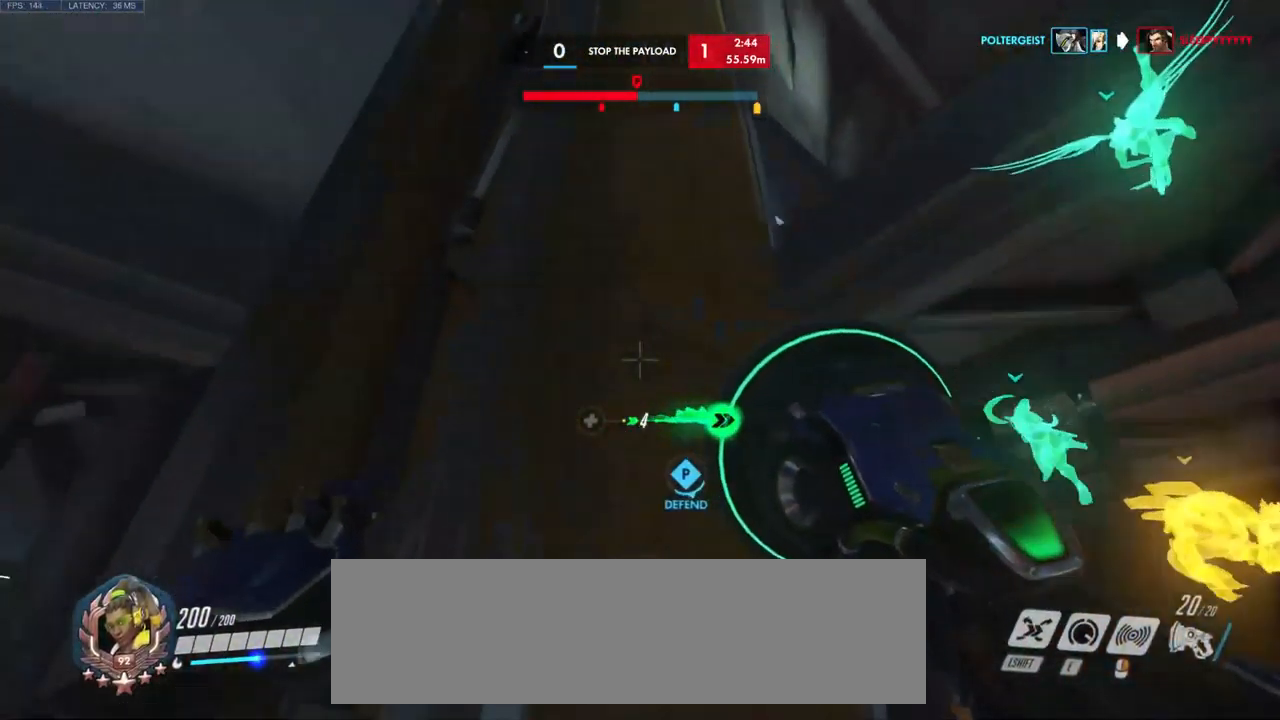
{"keys": ["space", "w"], "mouse": [], "events": [[133, "space", "up"], [216, "space", "down"], [350, "space", "up"], [466, "space", "down"]]}
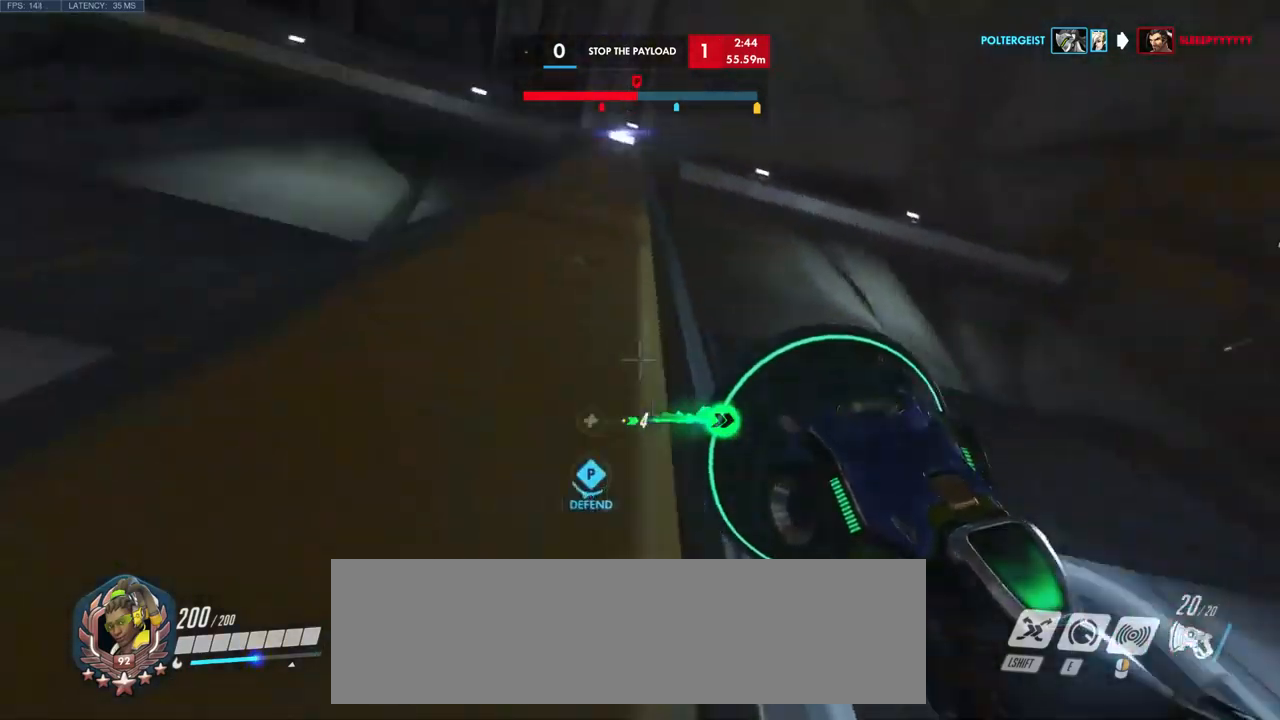
{"keys": ["w"], "mouse": [], "events": [[50, "space", "up"], [134, "space", "down"], [284, "space", "up"]]}
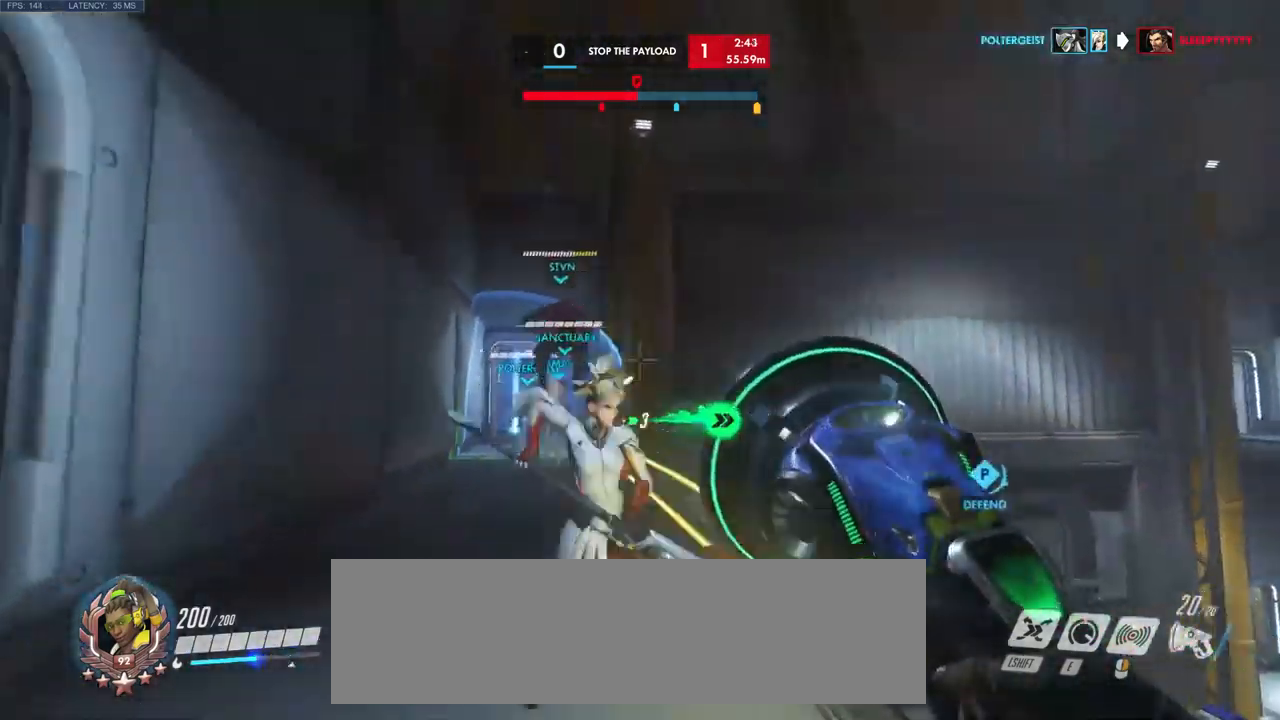
{"keys": ["a", "w"], "mouse": [], "events": [[500, "a", "down"]]}